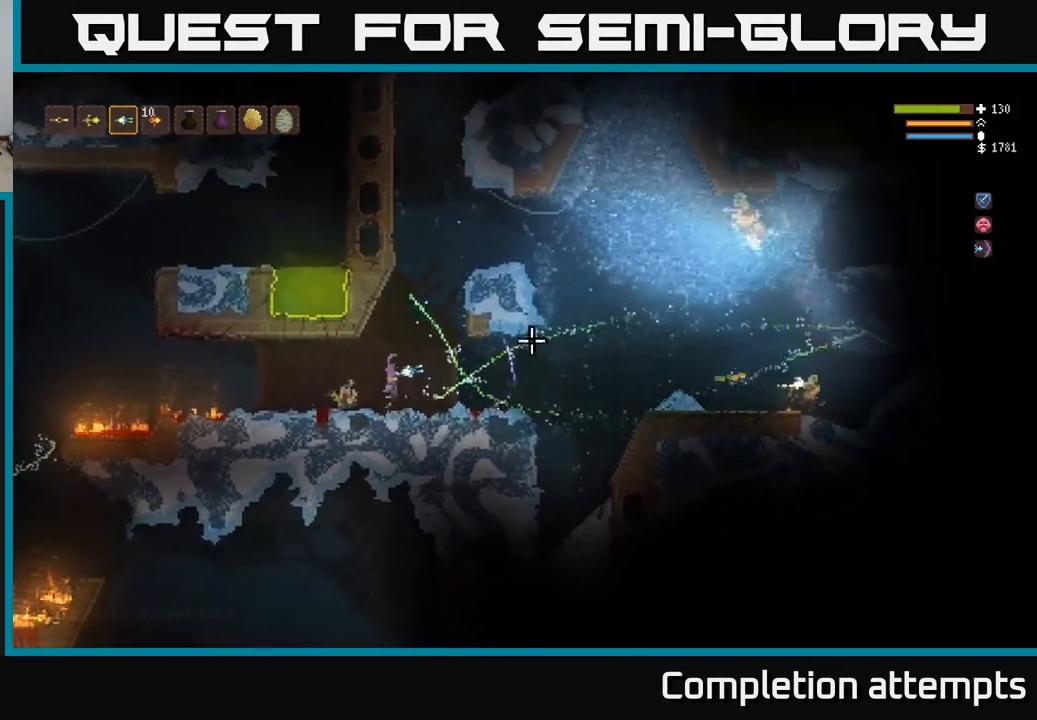
Gameplay with a controller (Xbox layout); each line is a JSON object with the inputs held at the frame after it. "events" lists button and stick changes between this image and that frame as [ms after this image, input, new state], when the widget could be followed in between.
{"buttons": [], "left_stick": "right", "right_stick": "right", "events": [[33, "left_stick", "right"], [200, "left_stick", "center"], [250, "L2", "up"], [483, "left_stick", "right"]]}
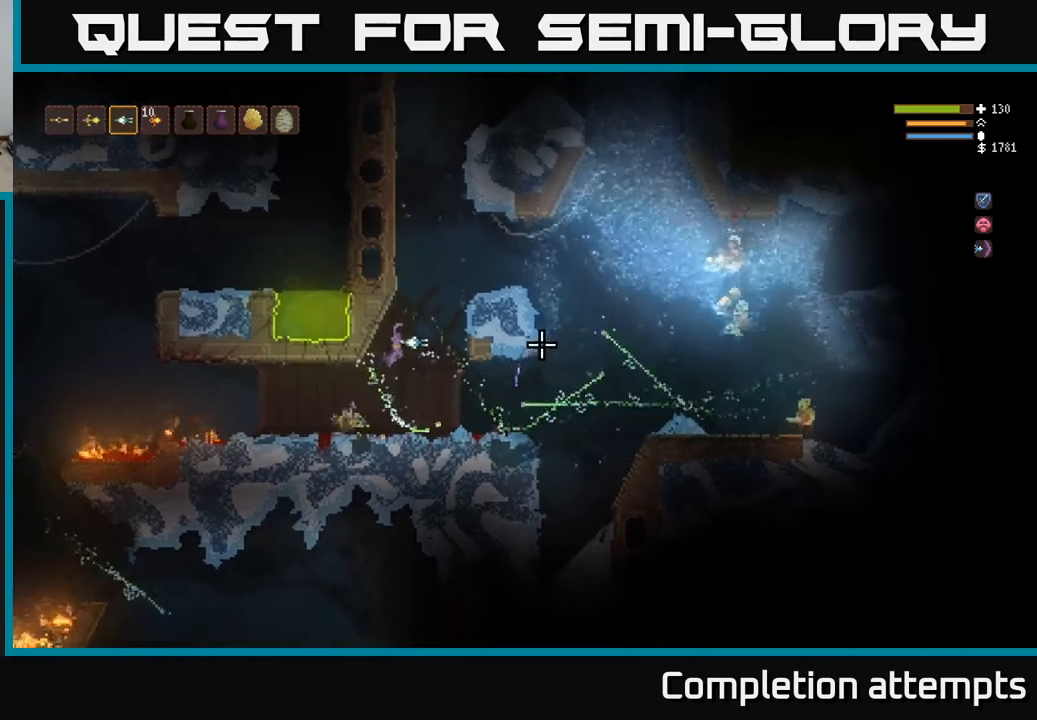
{"buttons": [], "left_stick": "left", "right_stick": "right", "events": [[267, "left_stick", "center"], [350, "R2", "down"], [350, "left_stick", "left"], [450, "R2", "up"]]}
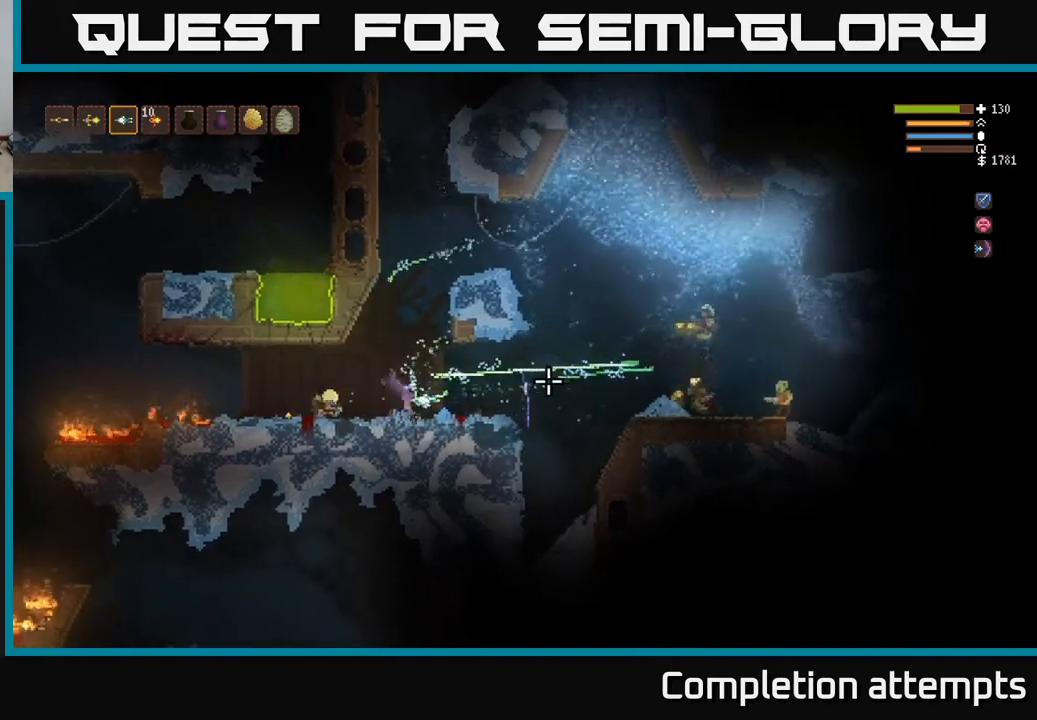
{"buttons": [], "left_stick": "center", "right_stick": "right", "events": [[83, "left_stick", "center"], [167, "L2", "down"], [300, "L2", "up"]]}
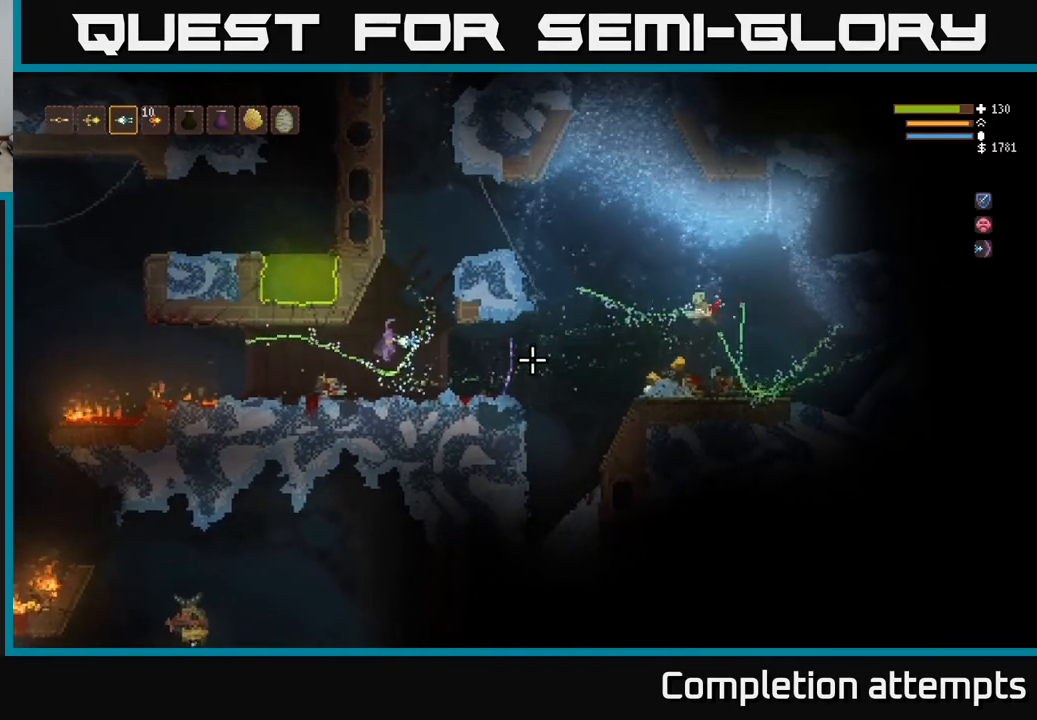
{"buttons": ["L2"], "left_stick": "right", "right_stick": "right", "events": [[200, "left_stick", "right"], [400, "L2", "down"]]}
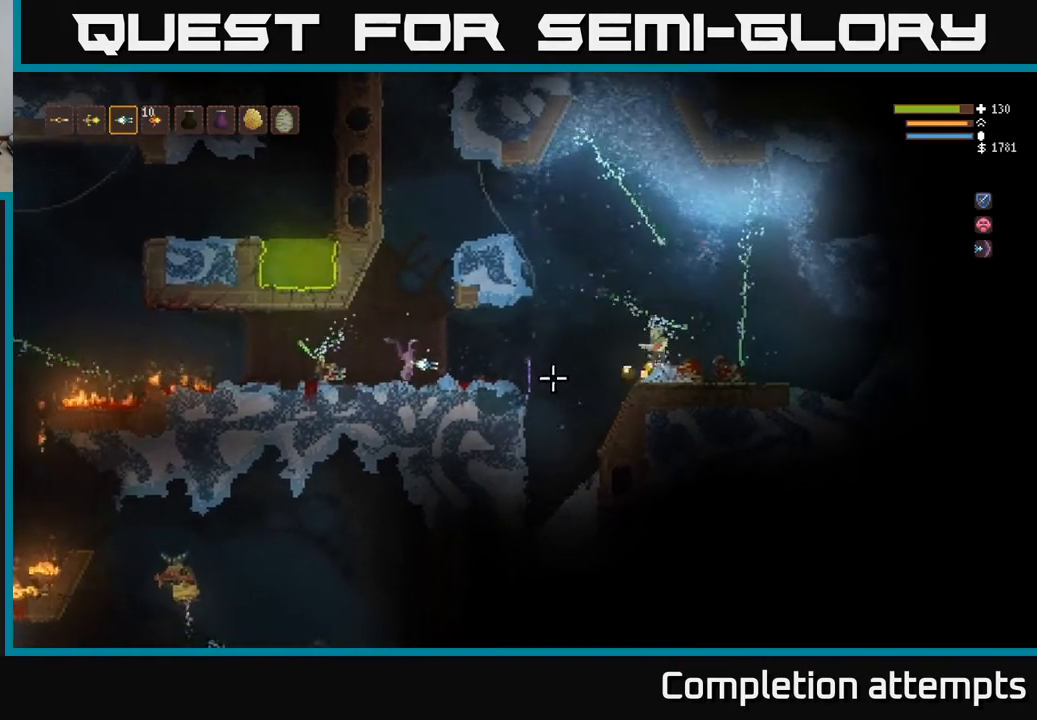
{"buttons": [], "left_stick": "center", "right_stick": "right", "events": [[50, "L2", "up"], [50, "R2", "down"], [83, "left_stick", "left"], [150, "R2", "up"], [300, "left_stick", "center"]]}
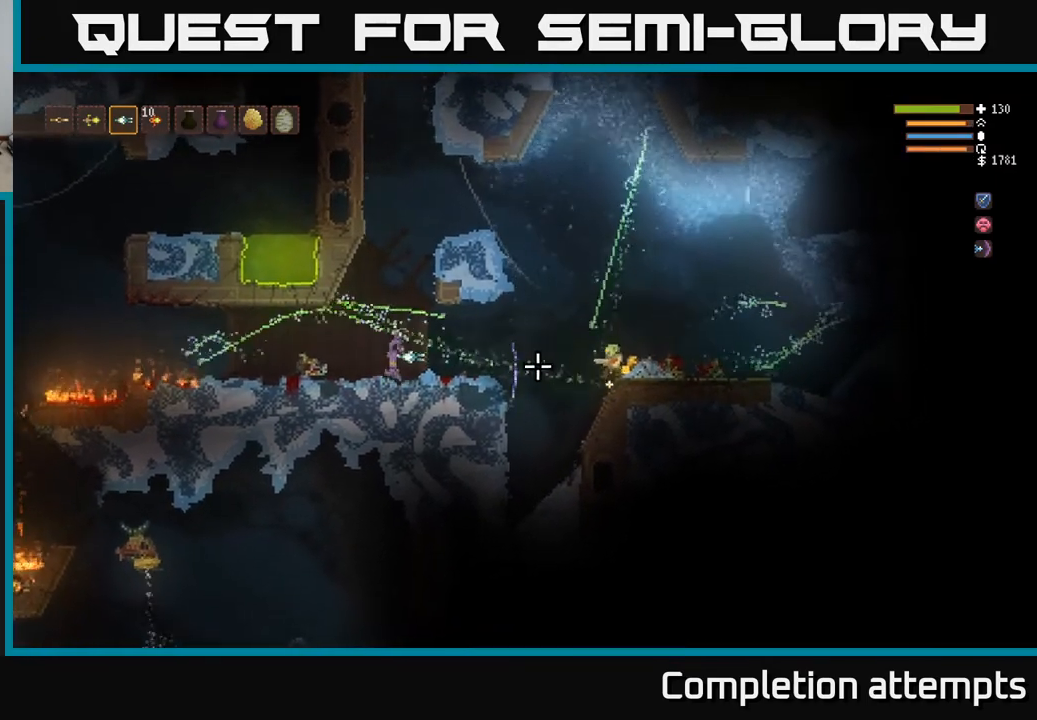
{"buttons": [], "left_stick": "right", "right_stick": "right", "events": [[483, "left_stick", "right"]]}
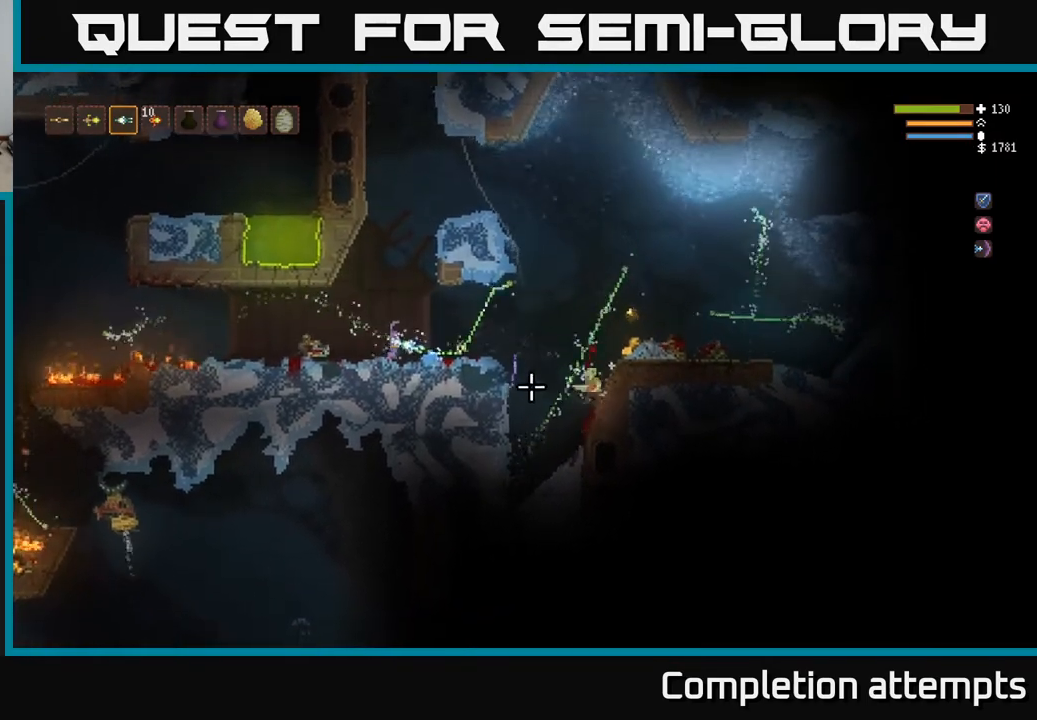
{"buttons": ["R2"], "left_stick": "right", "right_stick": "right", "events": [[183, "L2", "down"], [317, "L2", "up"], [483, "R2", "down"]]}
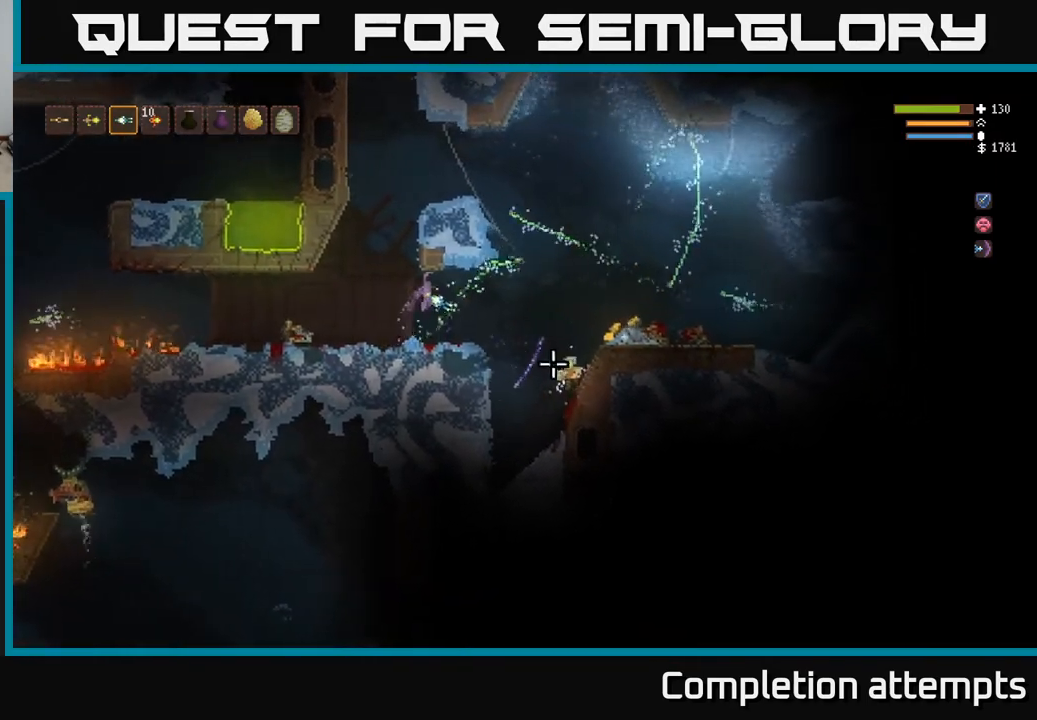
{"buttons": [], "left_stick": "right", "right_stick": "down-right", "events": [[33, "left_stick", "left"], [83, "R2", "up"], [100, "right_stick", "down-right"], [400, "left_stick", "center"], [467, "left_stick", "right"]]}
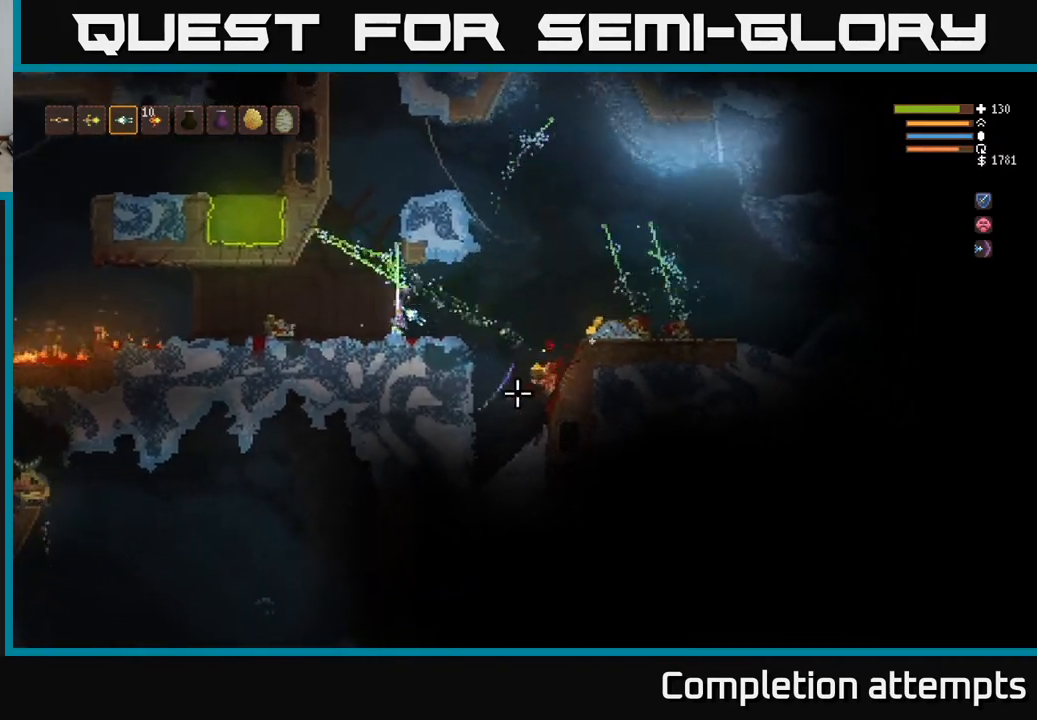
{"buttons": [], "left_stick": "right", "right_stick": "center", "events": [[67, "L2", "down"], [167, "L2", "up"], [367, "right_stick", "center"]]}
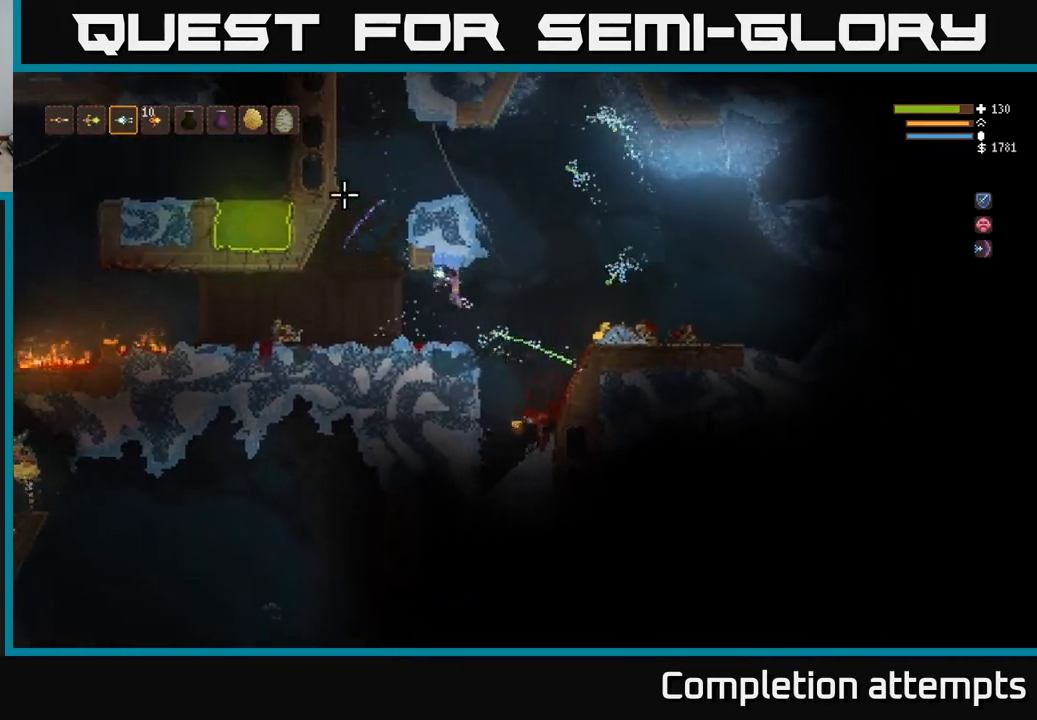
{"buttons": [], "left_stick": "left", "right_stick": "right", "events": [[100, "right_stick", "right"], [400, "left_stick", "left"]]}
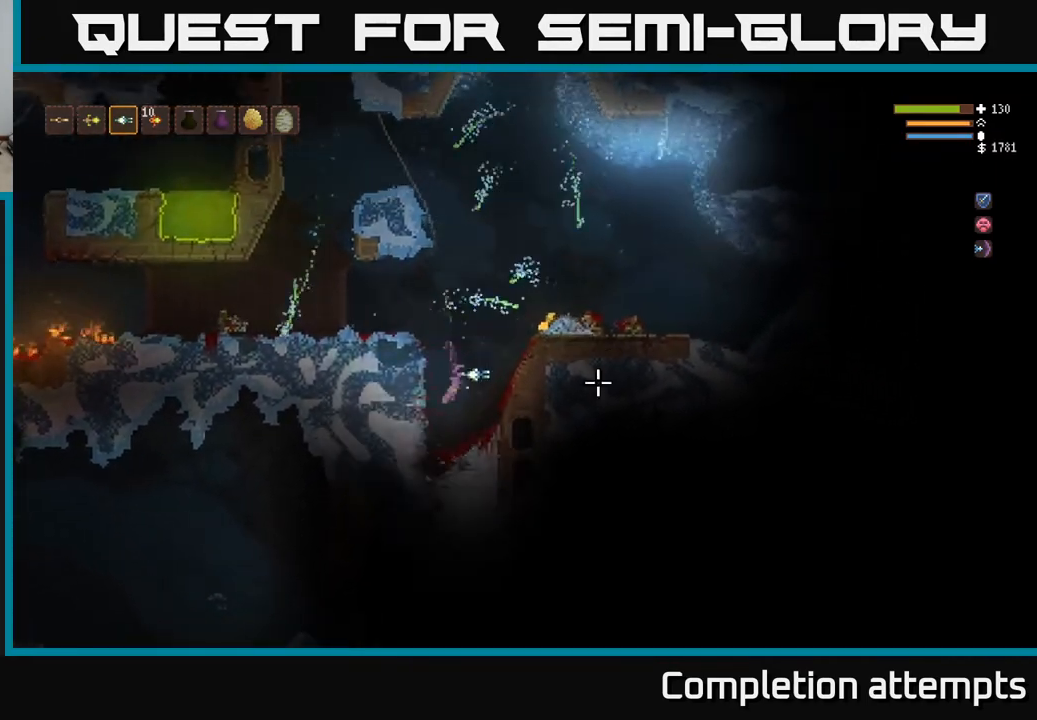
{"buttons": ["L2"], "left_stick": "right", "right_stick": "right", "events": [[67, "left_stick", "center"], [217, "left_stick", "right"], [233, "L2", "down"]]}
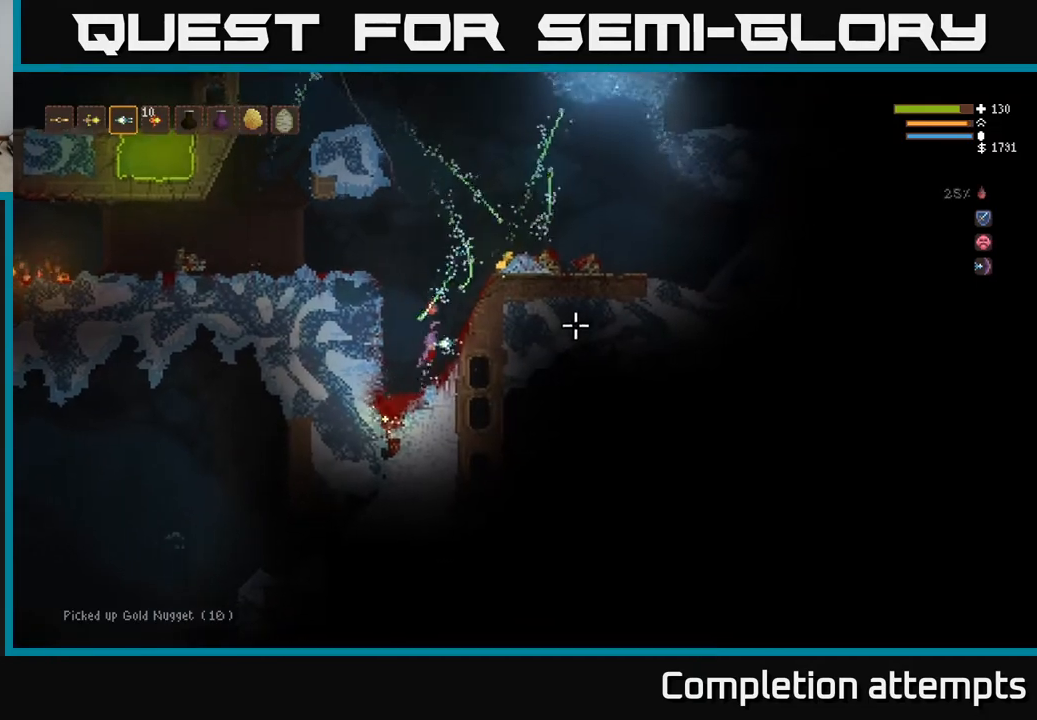
{"buttons": ["L2"], "left_stick": "right", "right_stick": "right", "events": []}
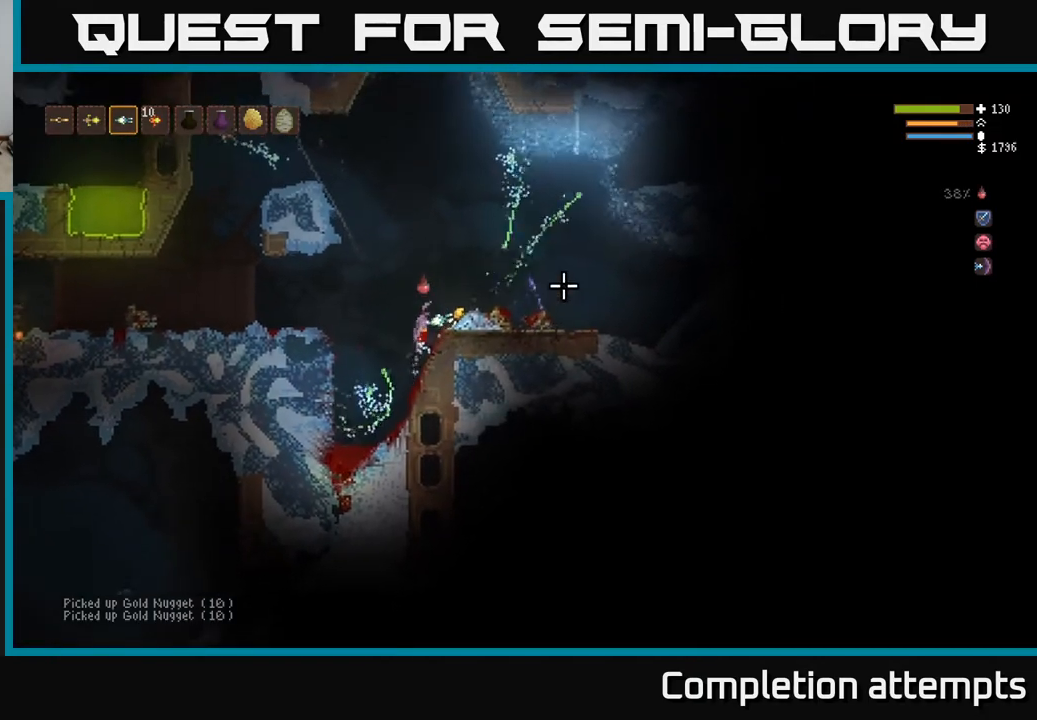
{"buttons": [], "left_stick": "center", "right_stick": "up", "events": [[117, "L2", "up"], [150, "right_stick", "up-left"], [283, "left_stick", "center"], [450, "right_stick", "up"]]}
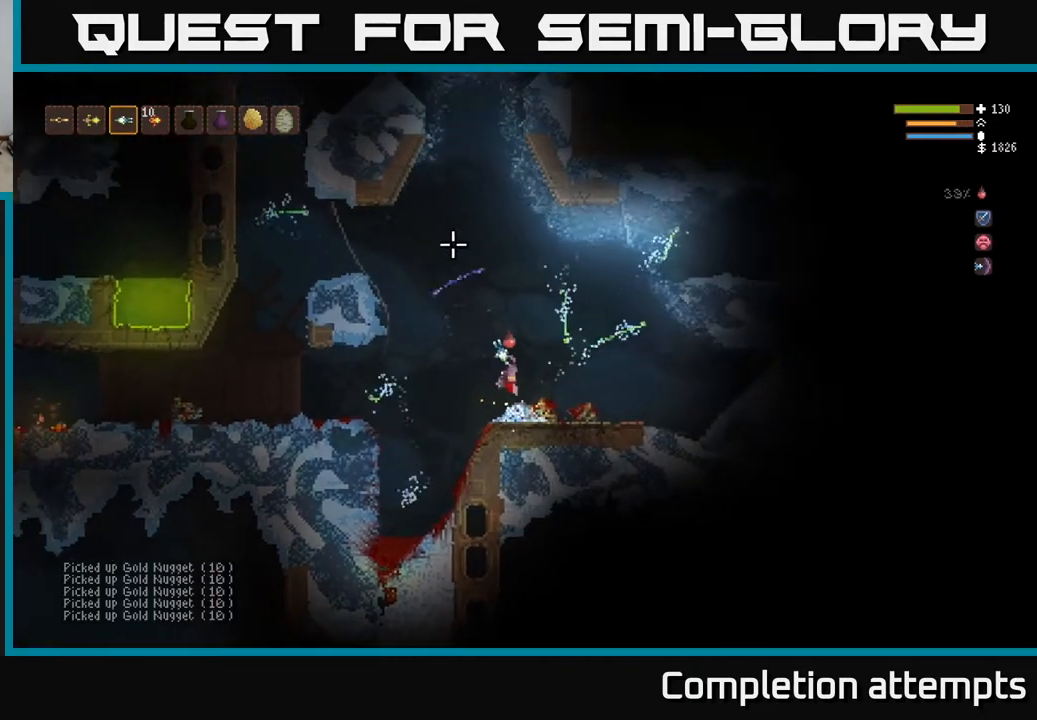
{"buttons": ["L2"], "left_stick": "left", "right_stick": "left", "events": [[300, "right_stick", "up-left"], [333, "left_stick", "left"], [400, "right_stick", "left"], [483, "L2", "down"]]}
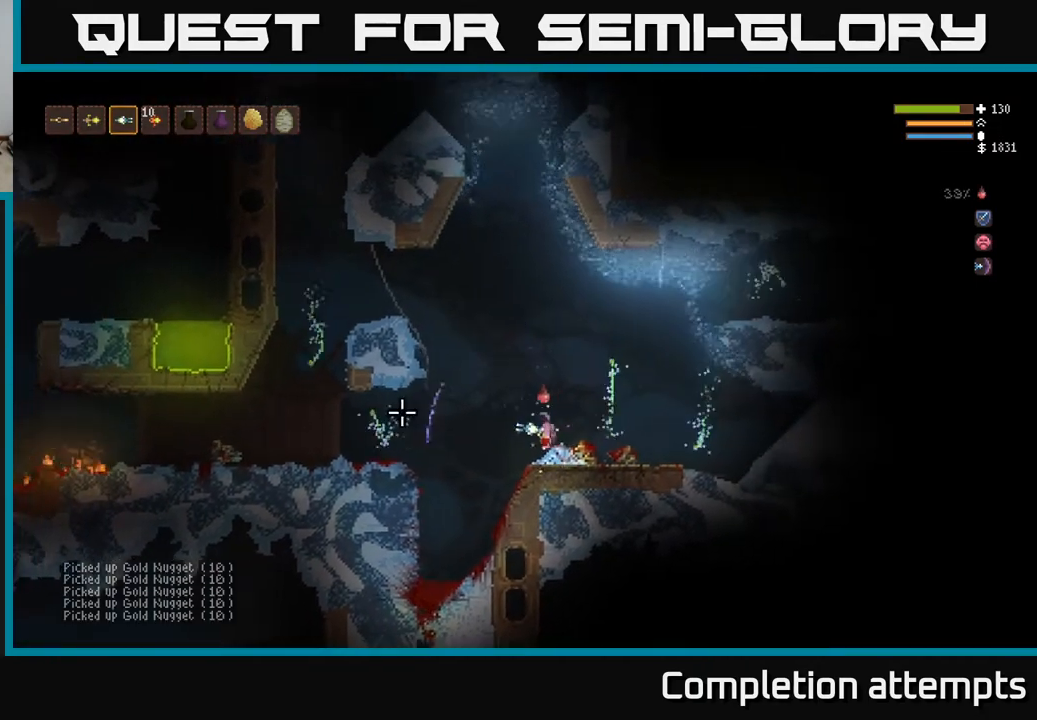
{"buttons": [], "left_stick": "left", "right_stick": "left", "events": [[133, "L2", "up"]]}
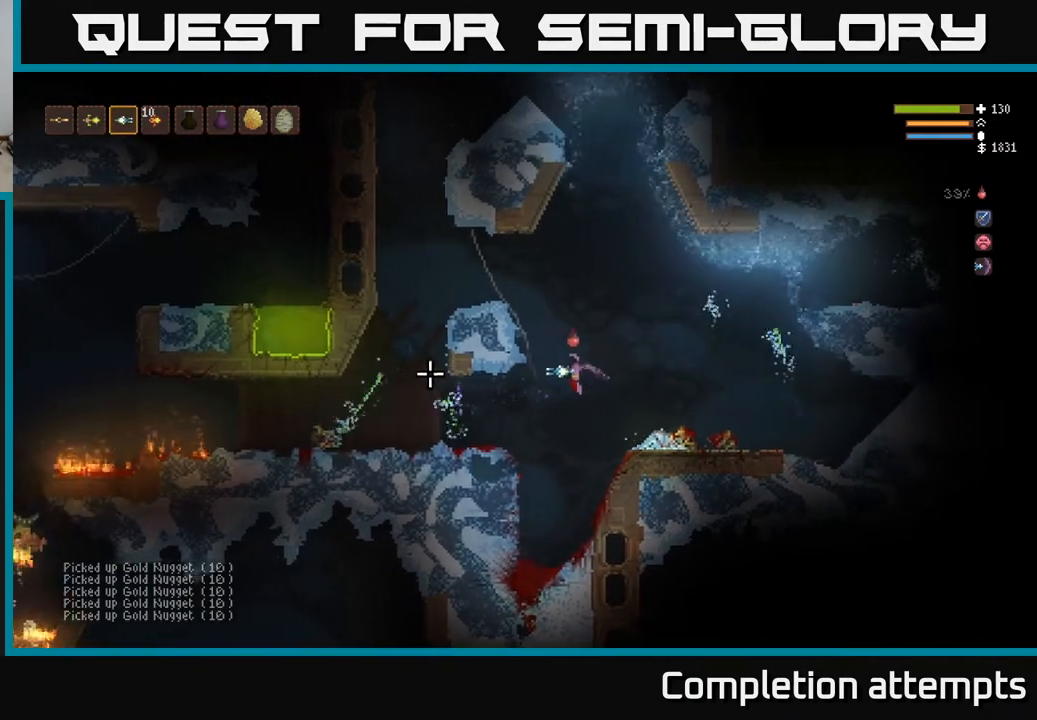
{"buttons": [], "left_stick": "left", "right_stick": "left", "events": [[133, "L2", "down"], [250, "L2", "up"]]}
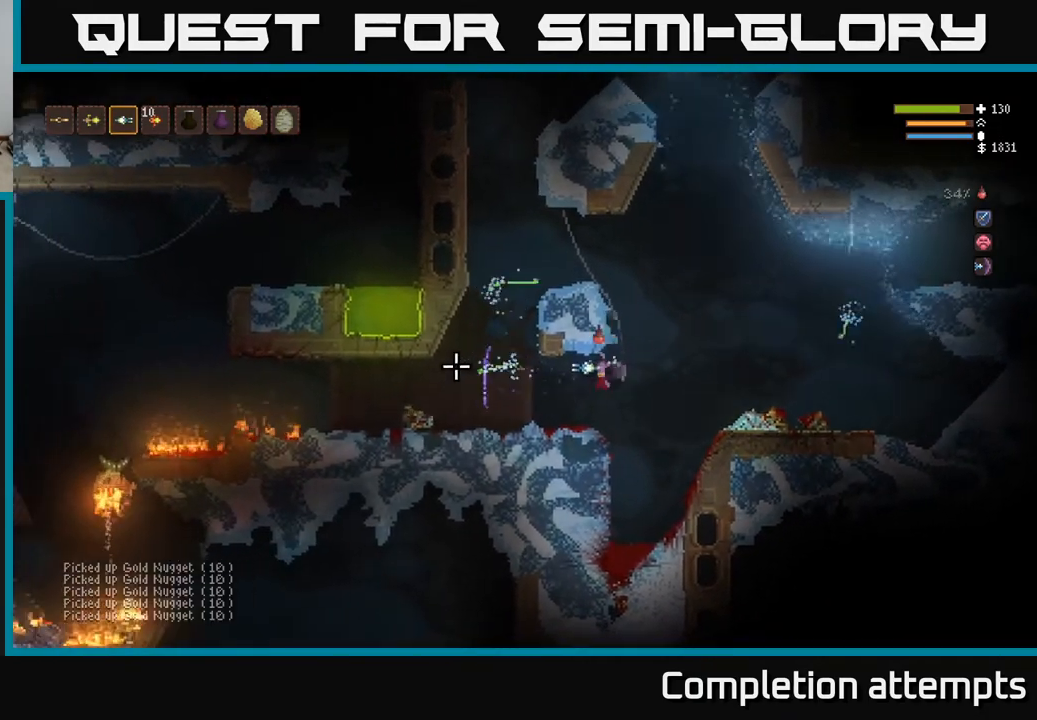
{"buttons": [], "left_stick": "left", "right_stick": "left", "events": [[333, "L2", "down"], [467, "L2", "up"]]}
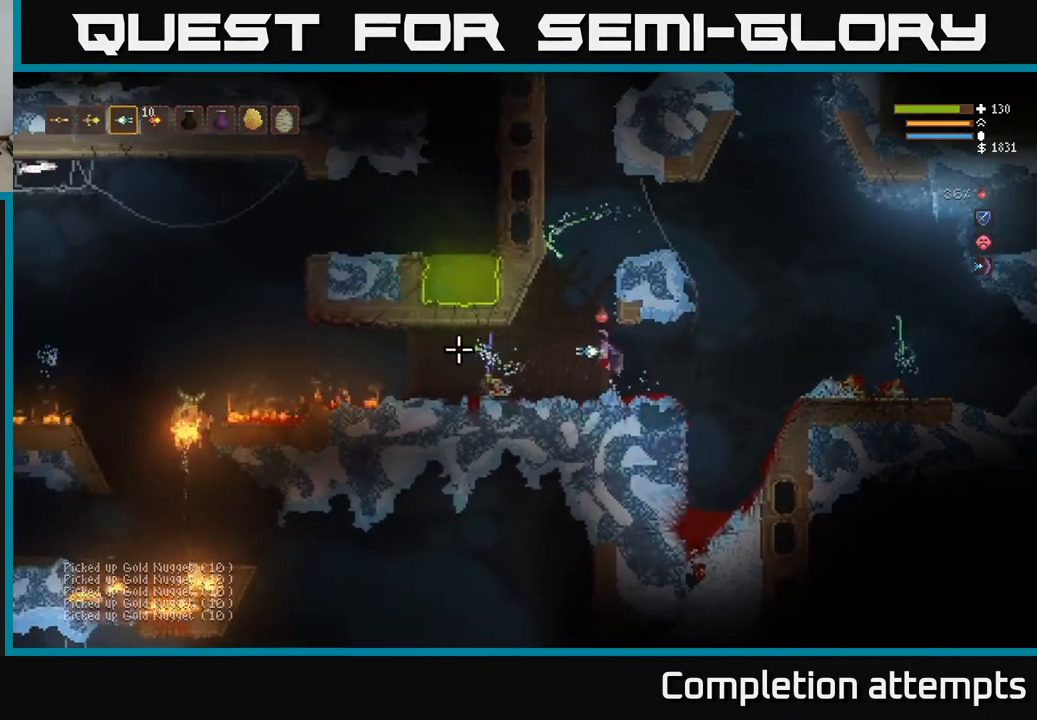
{"buttons": [], "left_stick": "center", "right_stick": "left", "events": [[33, "left_stick", "center"], [150, "left_stick", "right"], [217, "R2", "down"], [333, "R2", "up"], [450, "left_stick", "center"]]}
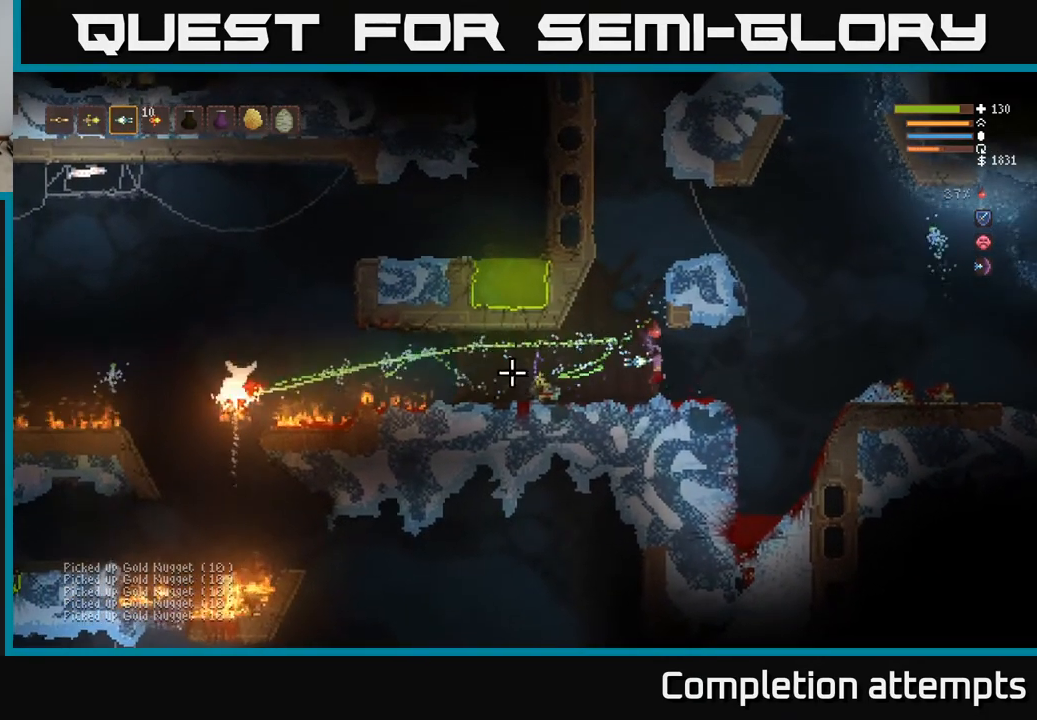
{"buttons": [], "left_stick": "center", "right_stick": "left", "events": []}
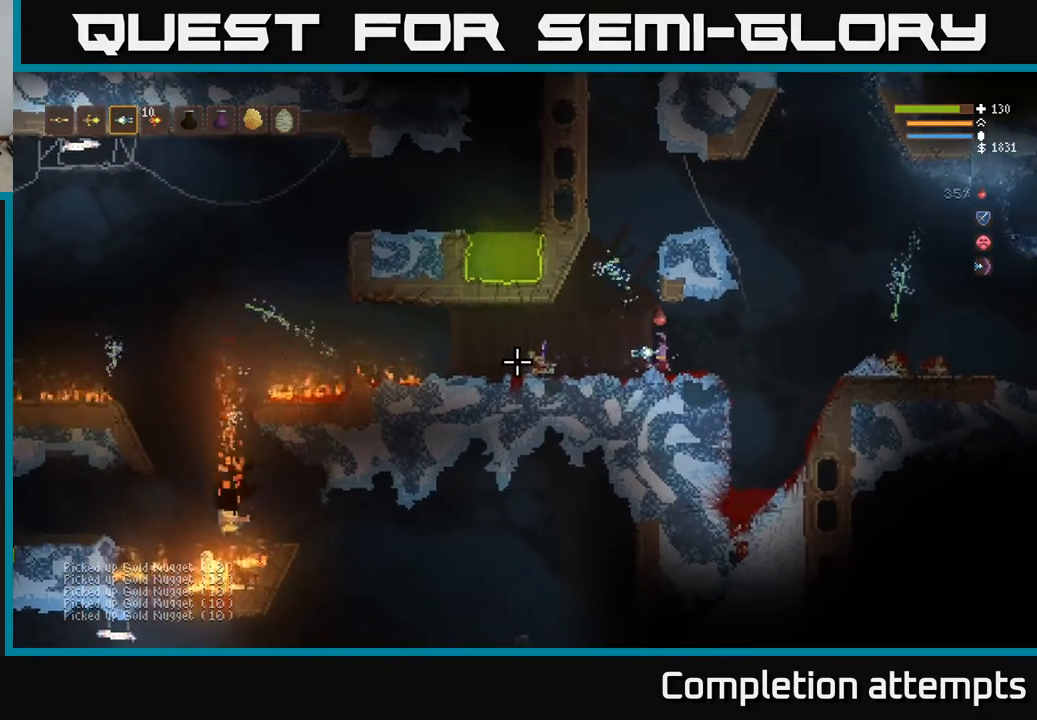
{"buttons": [], "left_stick": "center", "right_stick": "left", "events": [[183, "left_stick", "left"], [383, "left_stick", "center"]]}
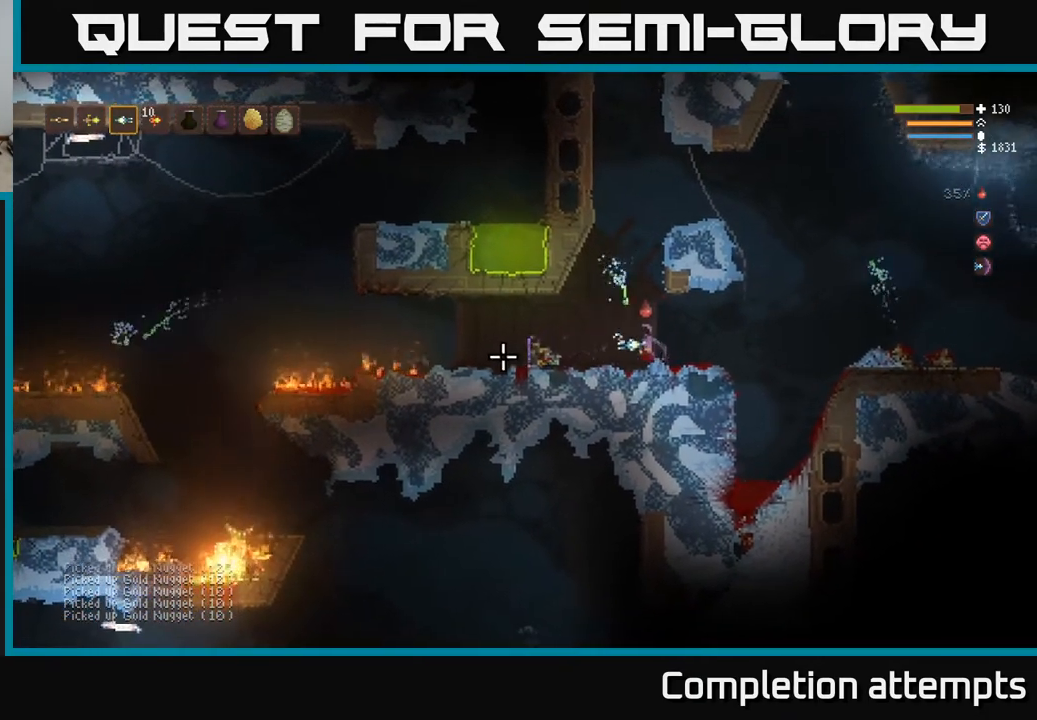
{"buttons": [], "left_stick": "left", "right_stick": "left", "events": [[50, "left_stick", "left"], [233, "left_stick", "center"], [367, "left_stick", "left"]]}
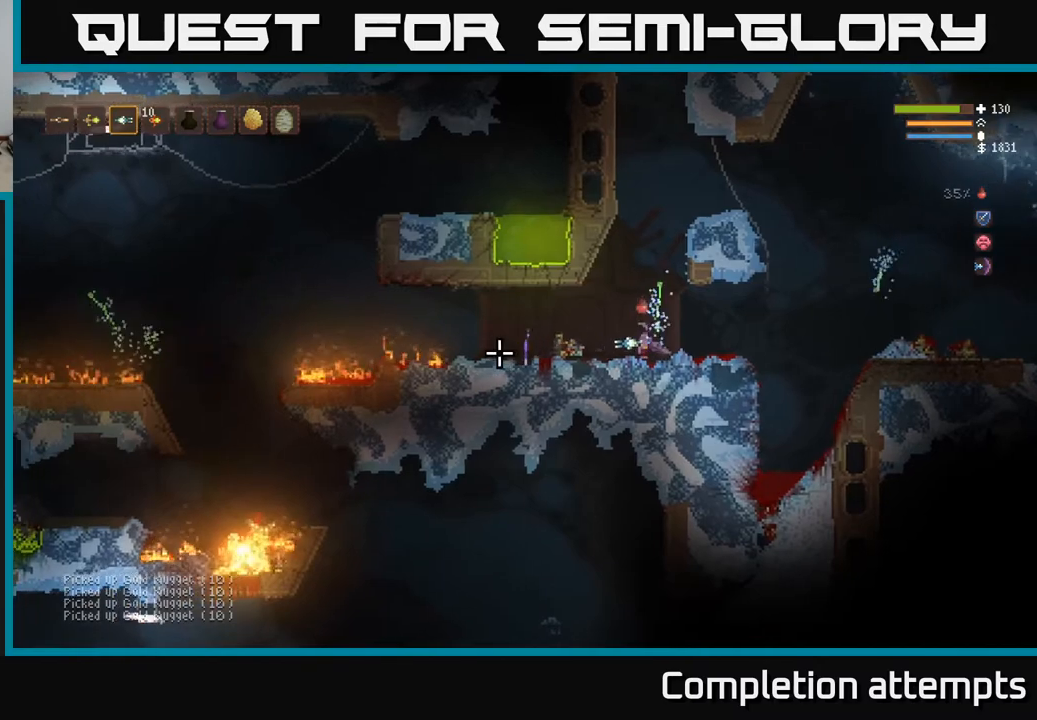
{"buttons": [], "left_stick": "left", "right_stick": "left", "events": [[17, "L2", "down"], [117, "L2", "up"]]}
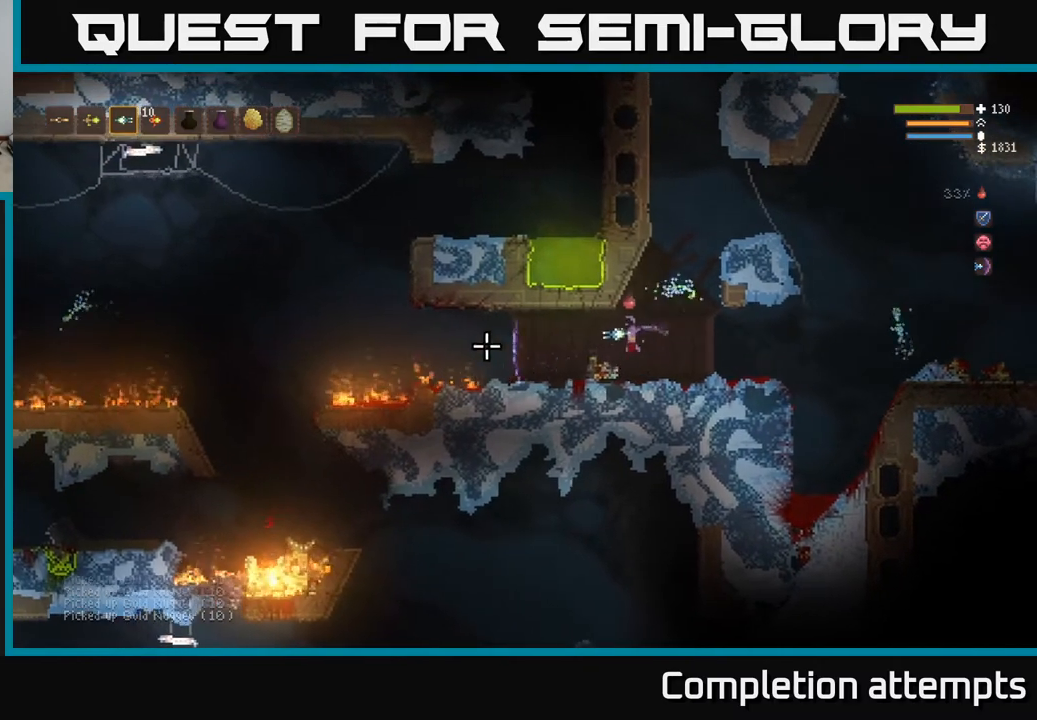
{"buttons": [], "left_stick": "left", "right_stick": "left", "events": [[367, "L2", "down"], [467, "L2", "up"]]}
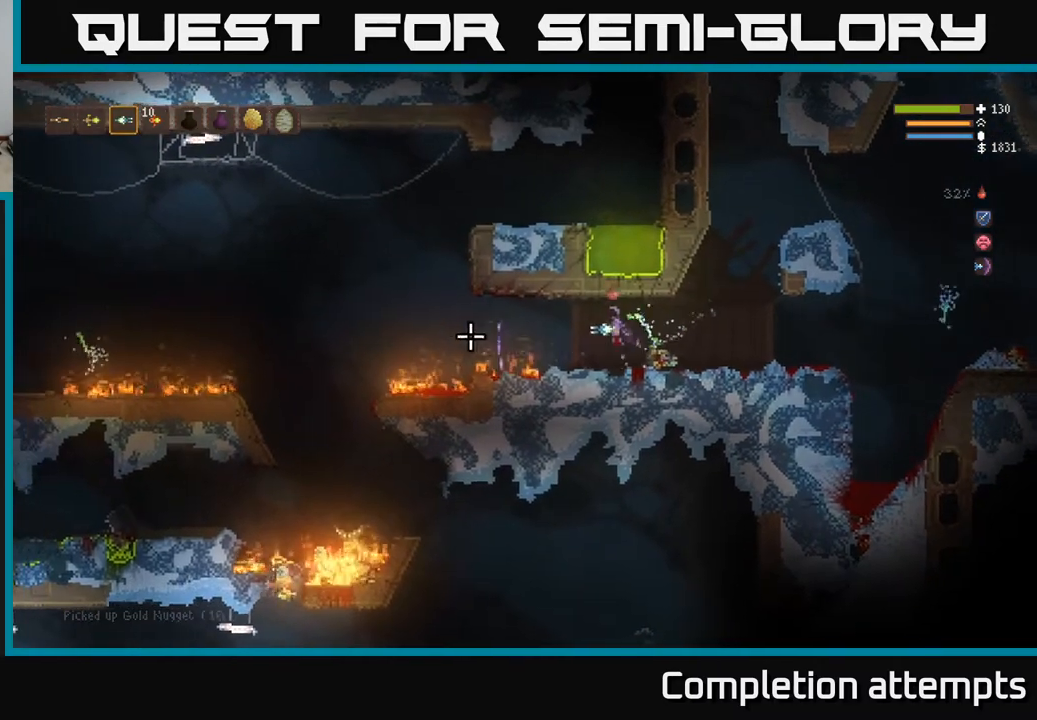
{"buttons": [], "left_stick": "left", "right_stick": "down-left"}
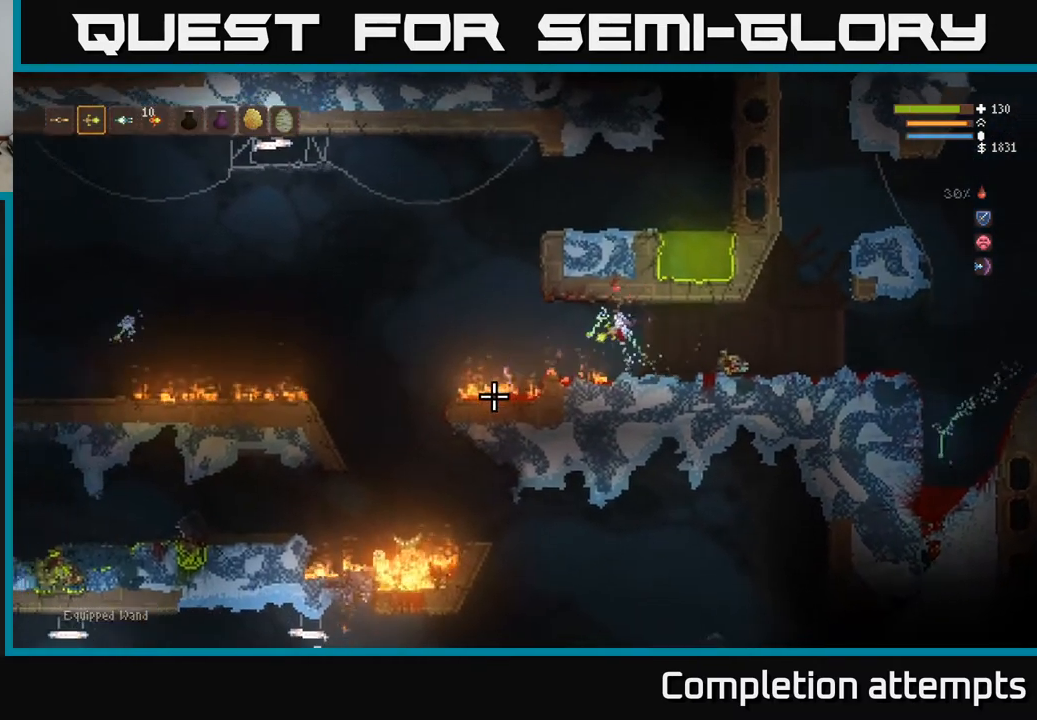
{"buttons": [], "left_stick": "left", "right_stick": "down-left", "events": [[200, "L2", "down"], [350, "L2", "up"]]}
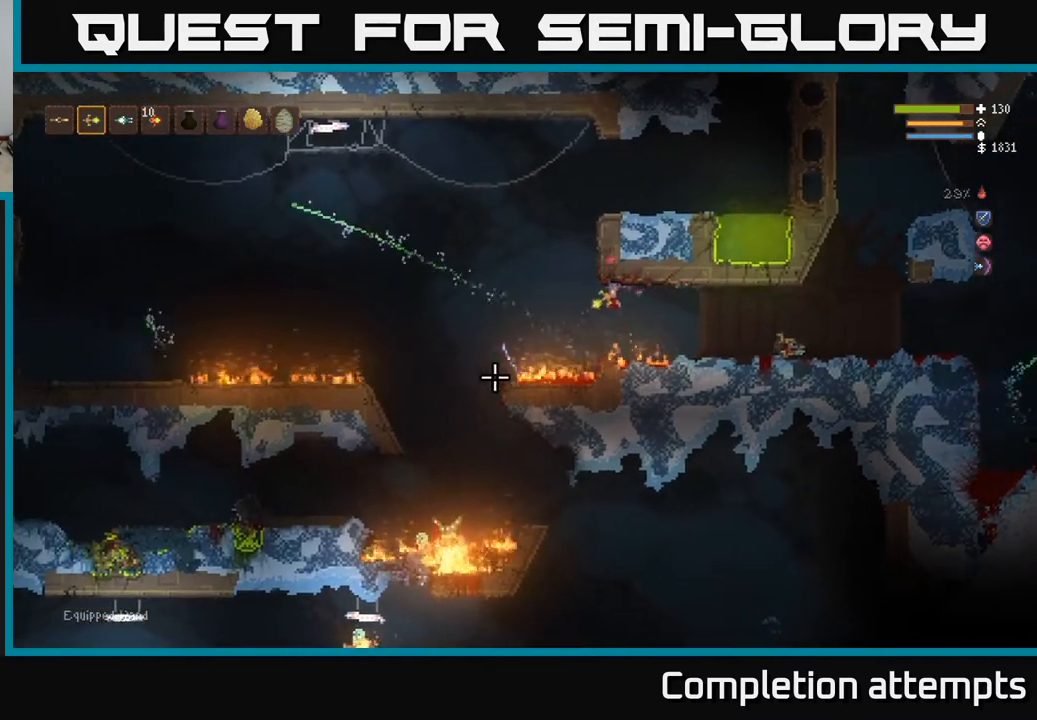
{"buttons": [], "left_stick": "left", "right_stick": "down", "events": [[150, "L2", "down"], [433, "right_stick", "down"], [450, "L2", "up"]]}
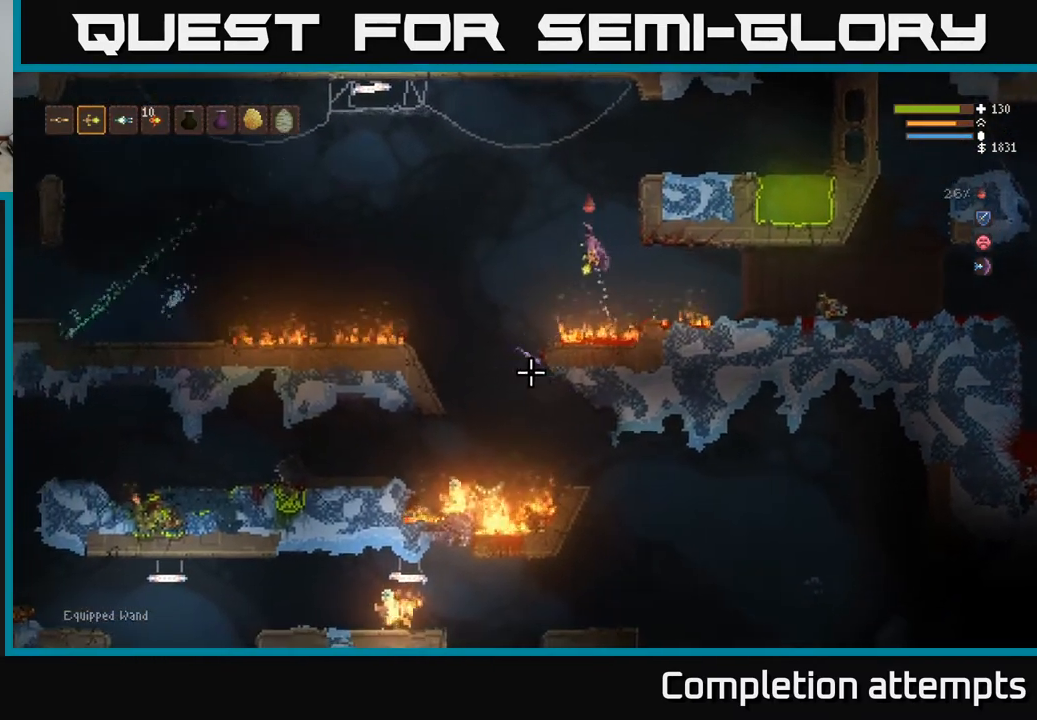
{"buttons": [], "left_stick": "left", "right_stick": "down", "events": []}
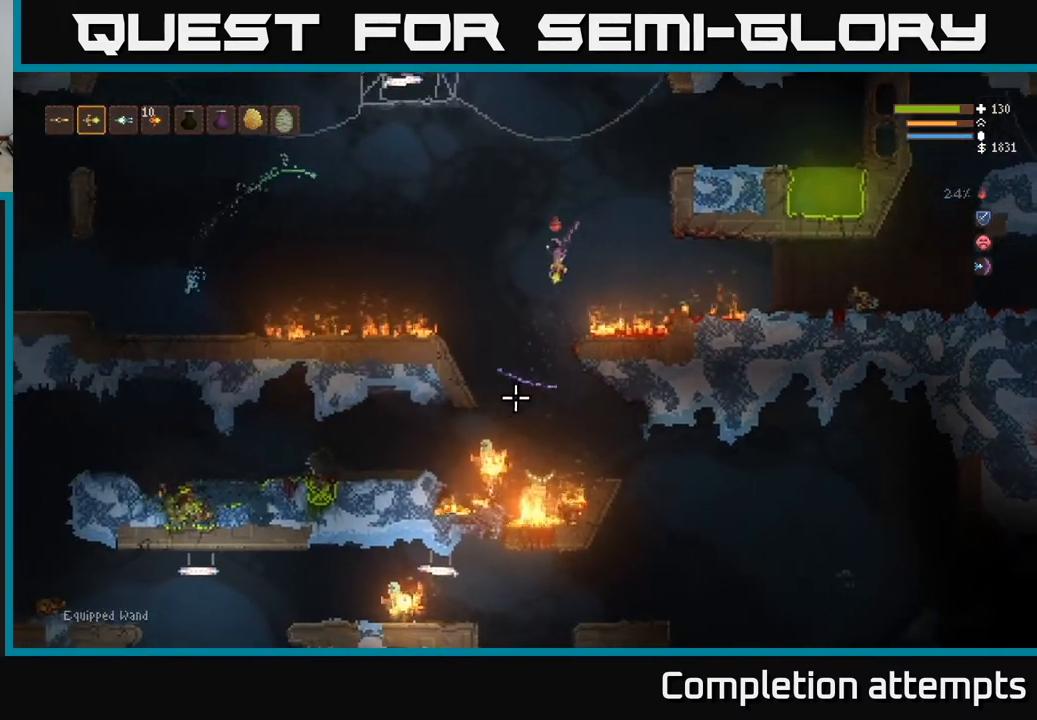
{"buttons": ["L2"], "left_stick": "left", "right_stick": "down", "events": [[83, "R2", "down"], [100, "L2", "down"], [183, "R2", "up"]]}
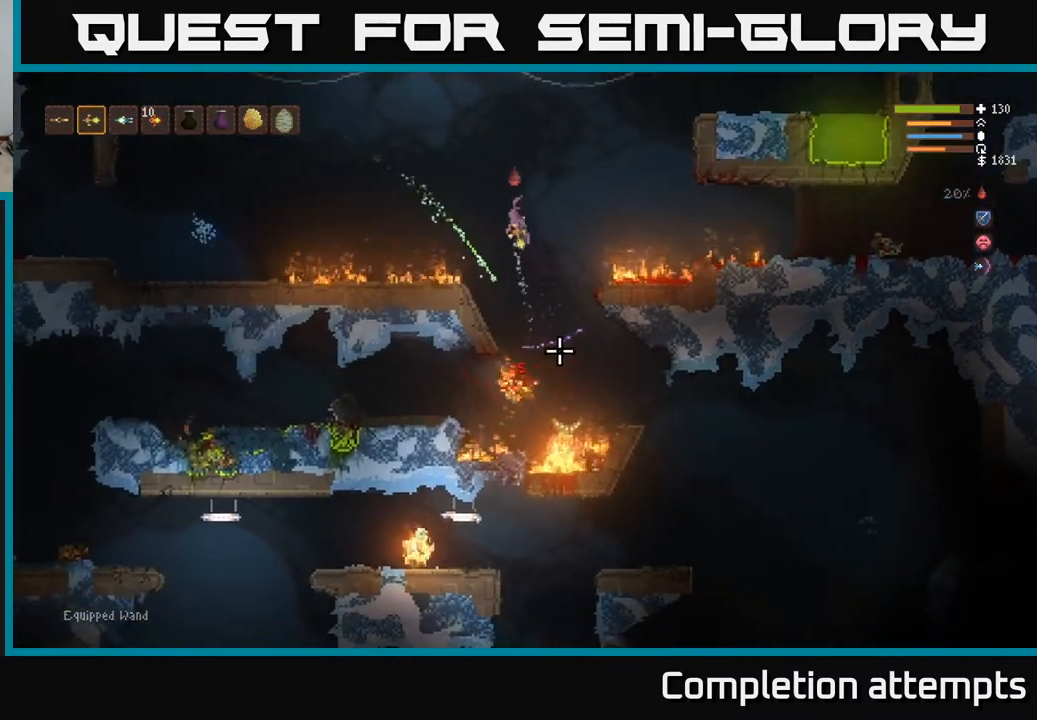
{"buttons": [], "left_stick": "left", "right_stick": "down", "events": [[133, "L2", "up"], [133, "left_stick", "center"], [233, "L2", "down"], [250, "R2", "down"], [267, "left_stick", "left"], [333, "R2", "up"], [450, "L2", "up"]]}
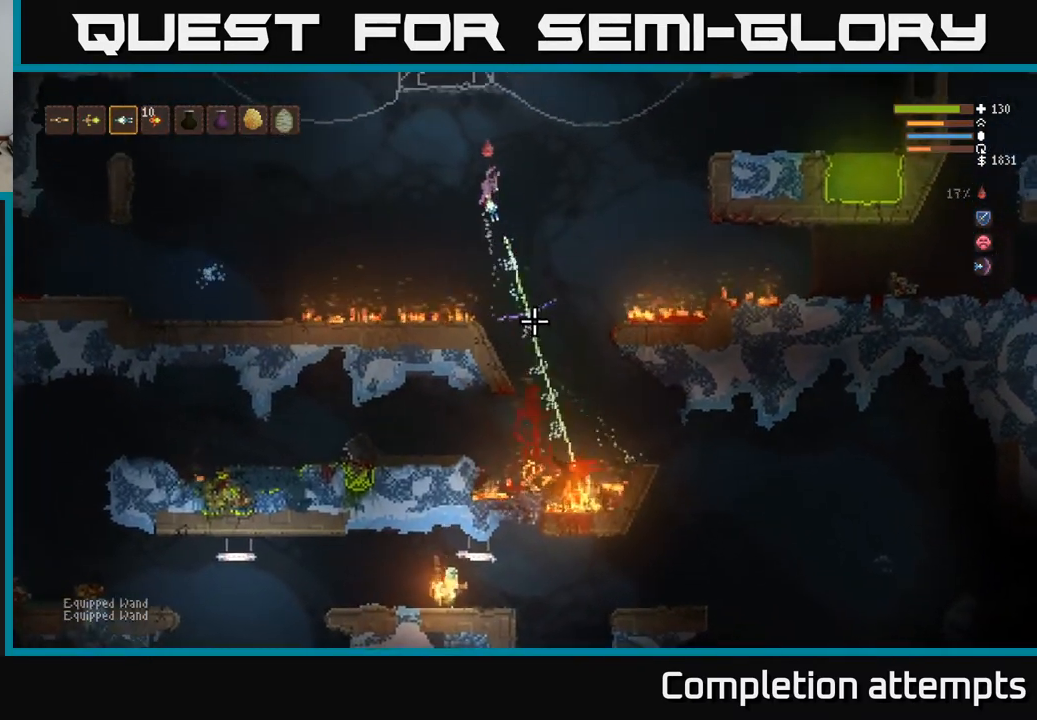
{"buttons": [], "left_stick": "right", "right_stick": "down", "events": [[83, "left_stick", "center"], [350, "L2", "down"], [383, "left_stick", "right"], [467, "L2", "up"]]}